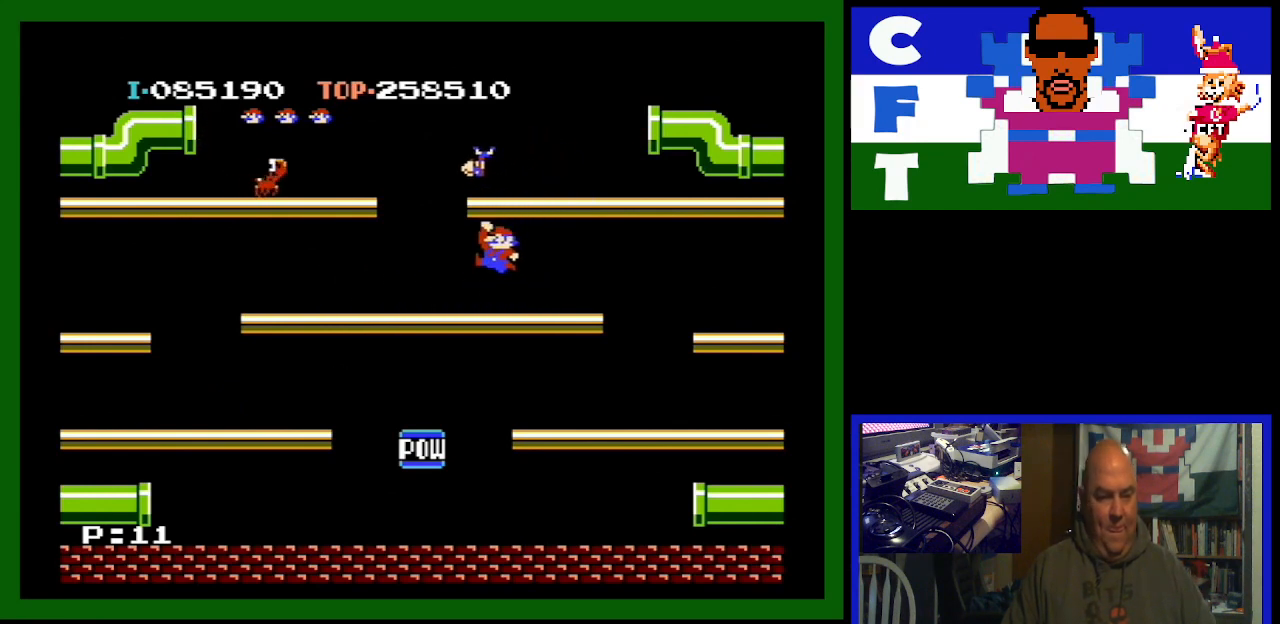
Gameplay with a controller (Nintendo layout); each line is a JSON object with the inputs held at the frame after it. "events" lists button and stick changes between this image and that frame as [ms after this image, input, new state], when the widget could be followed in between. Not read: L3 R3.
{"buttons": ["DPAD_LEFT"], "events": []}
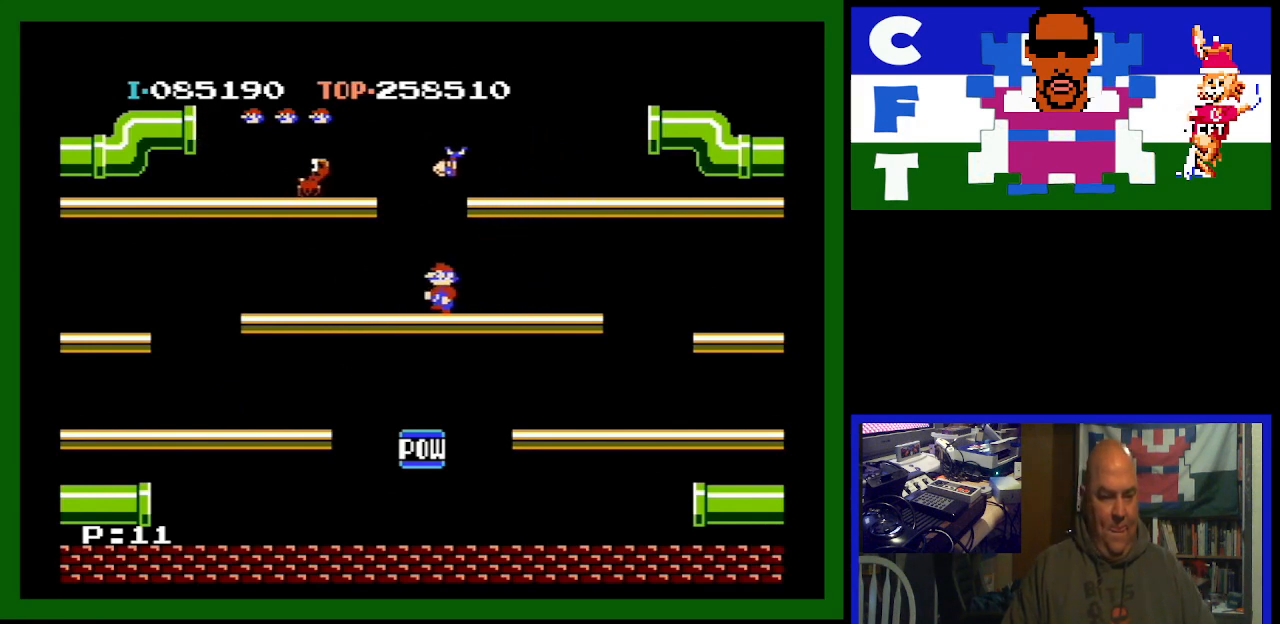
{"buttons": ["A"], "events": [[400, "A", "down"], [400, "DPAD_LEFT", "up"]]}
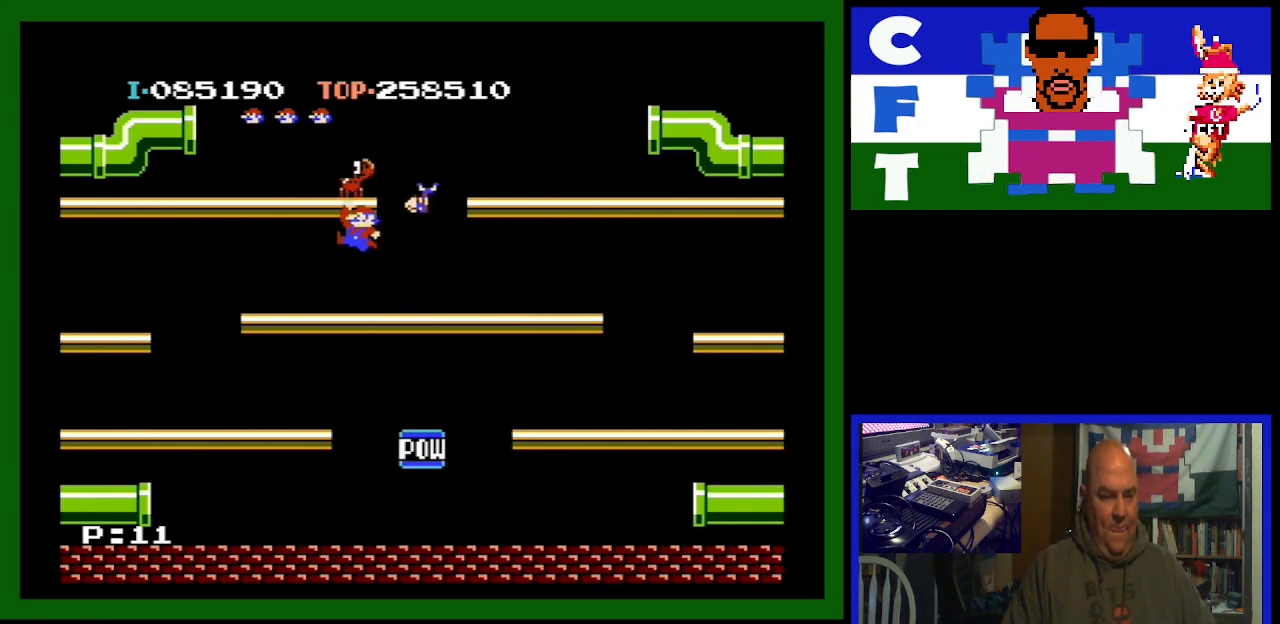
{"buttons": ["DPAD_RIGHT"], "events": [[133, "A", "up"], [300, "DPAD_RIGHT", "down"]]}
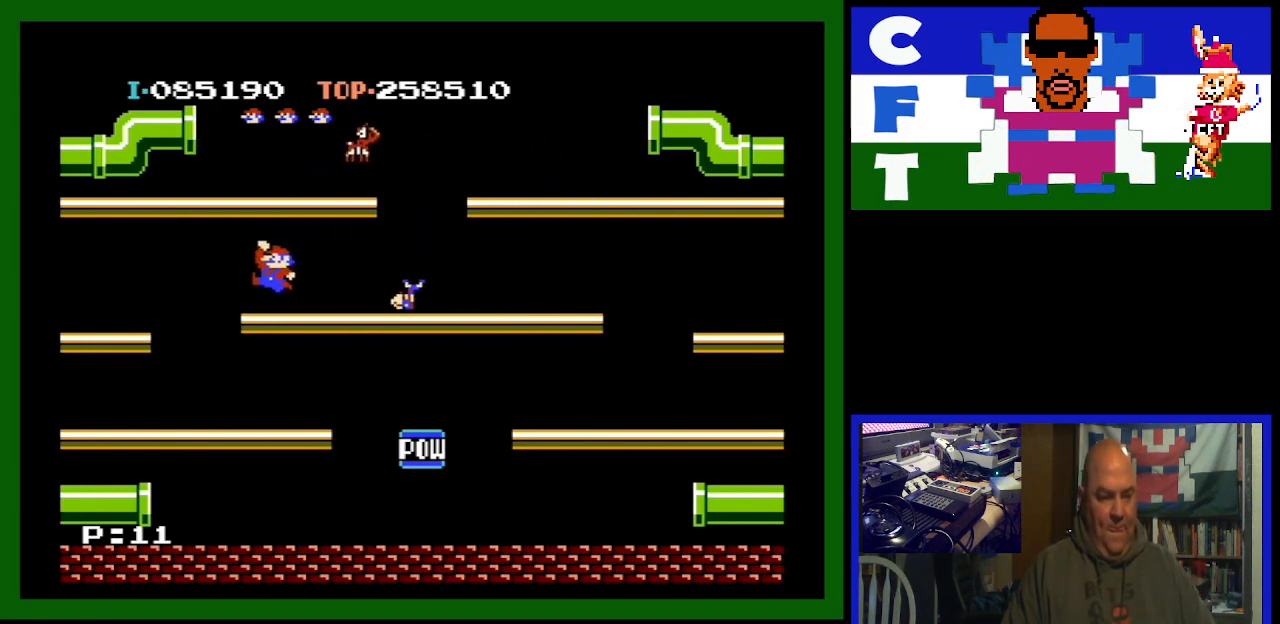
{"buttons": [], "events": [[400, "DPAD_RIGHT", "up"]]}
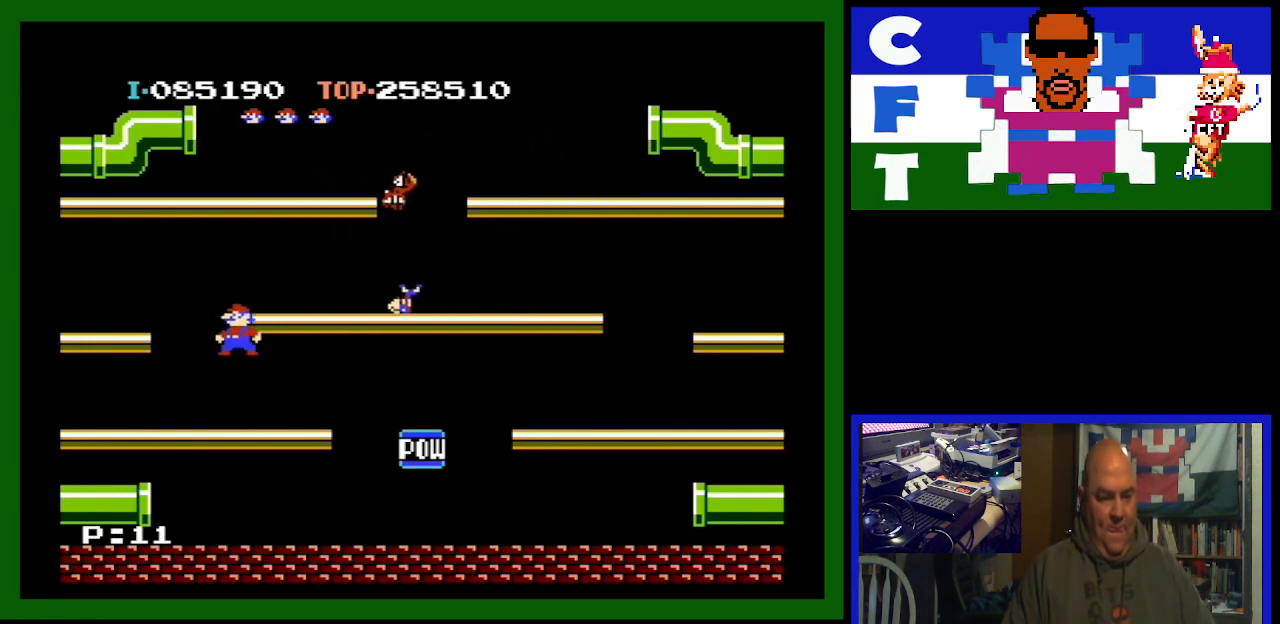
{"buttons": ["DPAD_LEFT"], "events": [[433, "DPAD_LEFT", "down"]]}
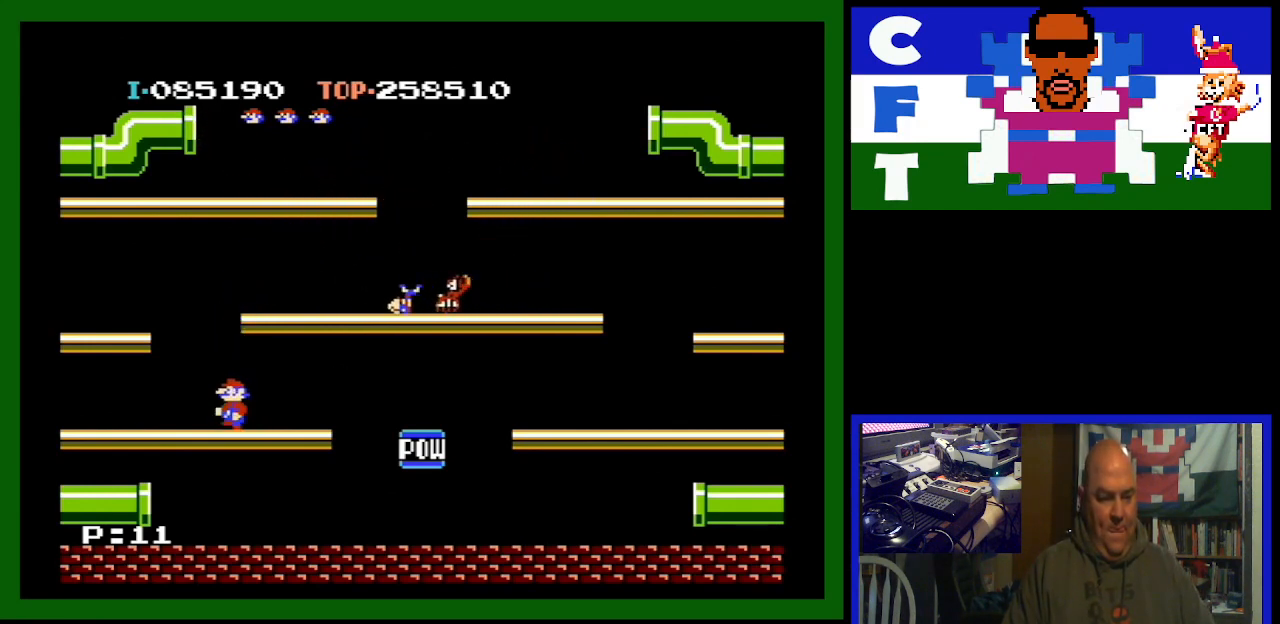
{"buttons": ["A", "DPAD_RIGHT"], "events": [[100, "DPAD_LEFT", "up"], [133, "DPAD_RIGHT", "down"], [367, "A", "down"]]}
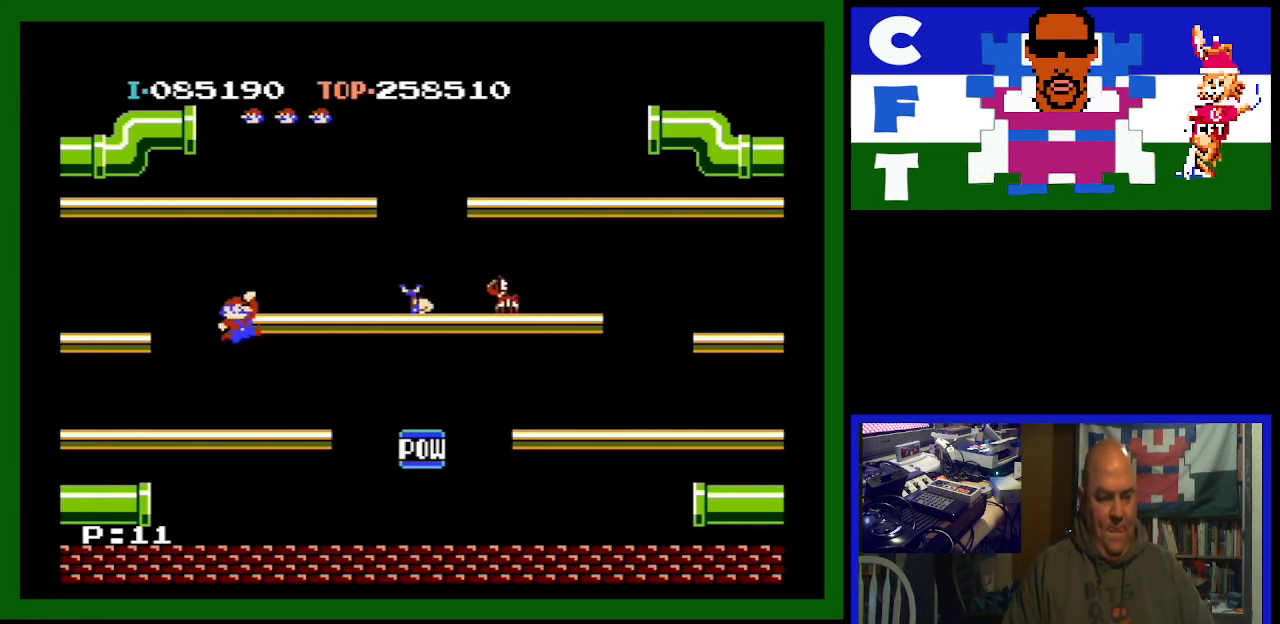
{"buttons": ["DPAD_RIGHT"], "events": [[33, "A", "up"]]}
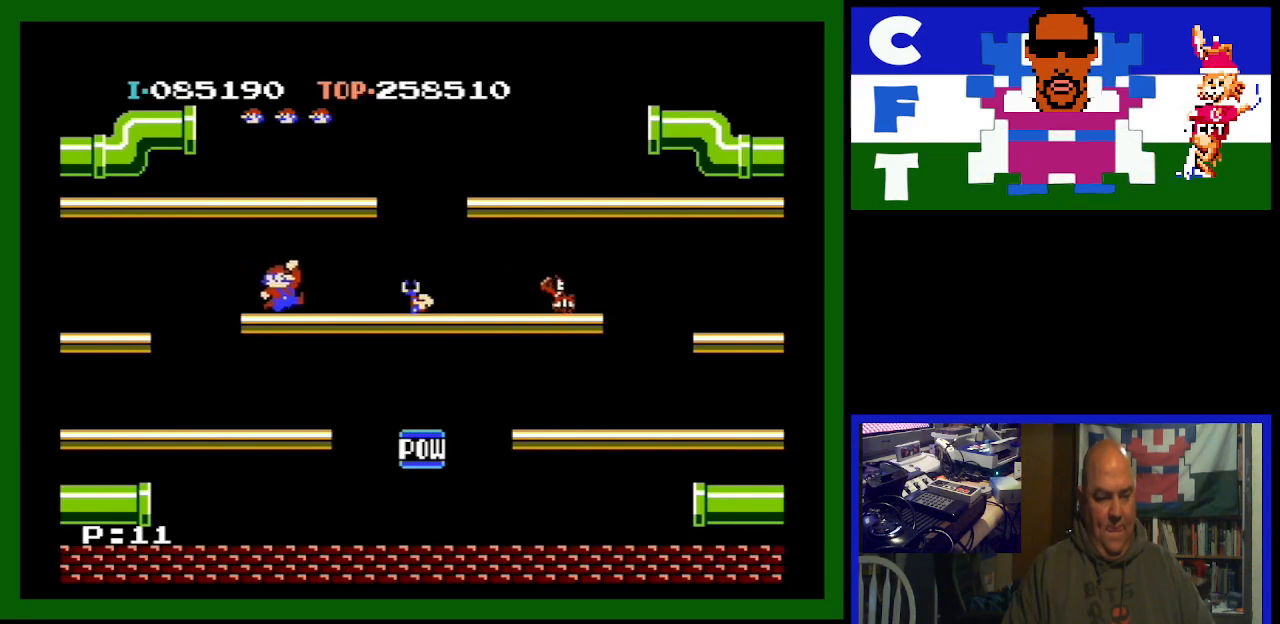
{"buttons": ["DPAD_RIGHT"], "events": []}
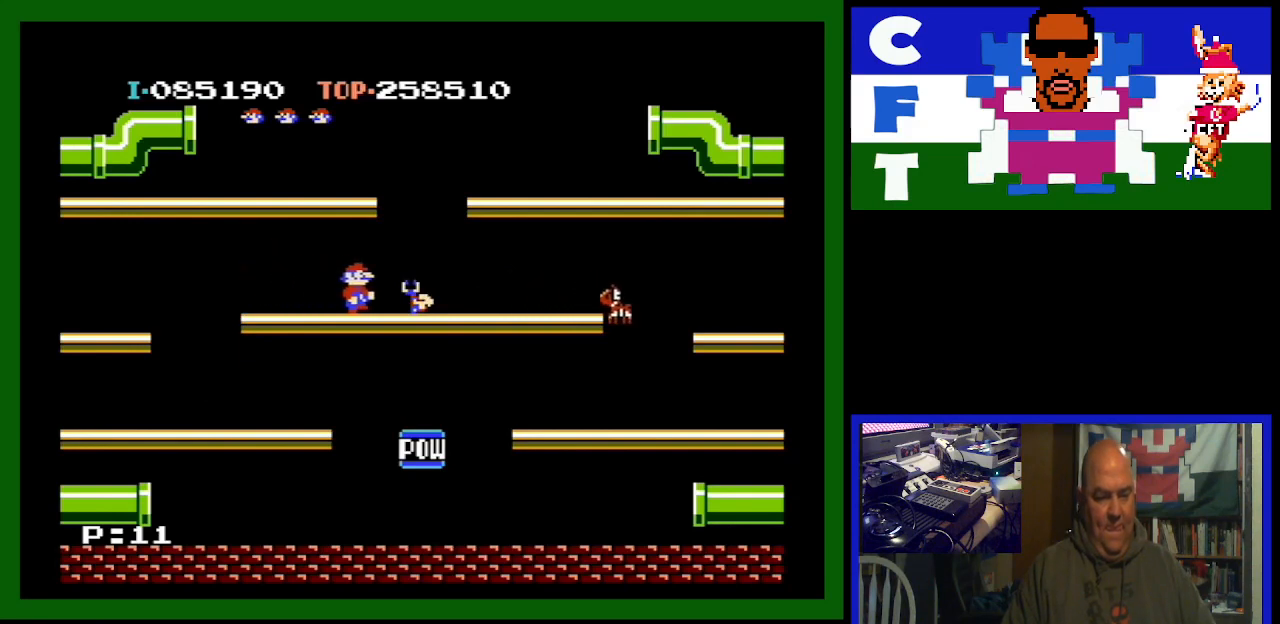
{"buttons": [], "events": [[333, "DPAD_RIGHT", "up"]]}
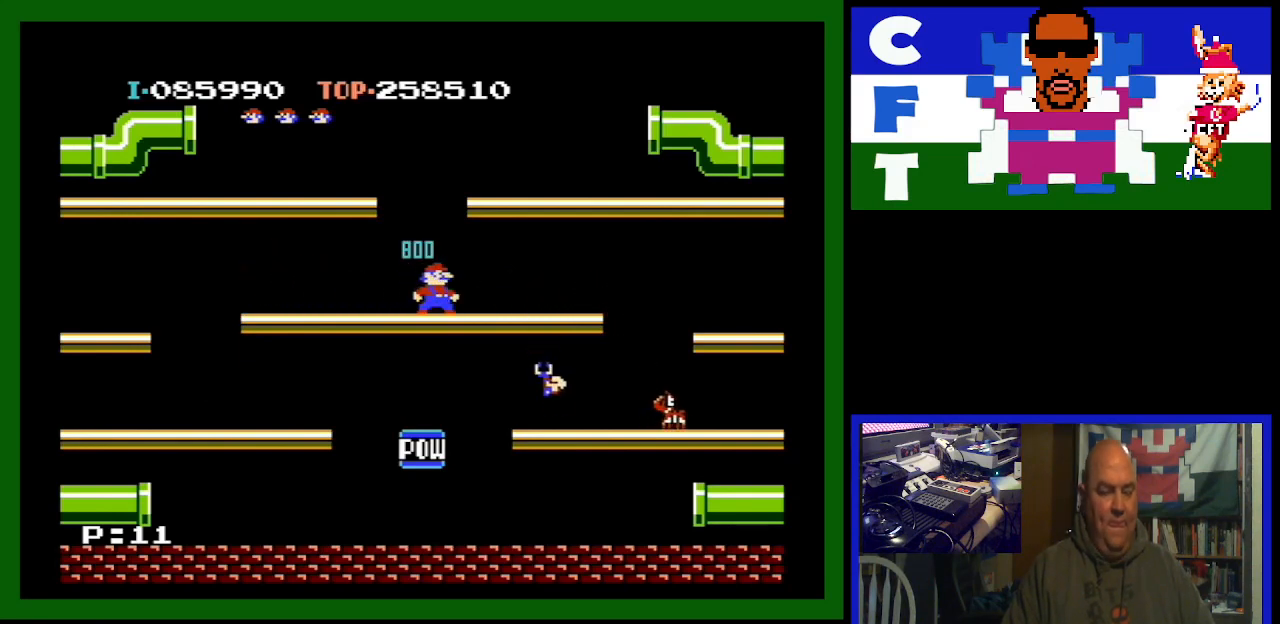
{"buttons": [], "events": []}
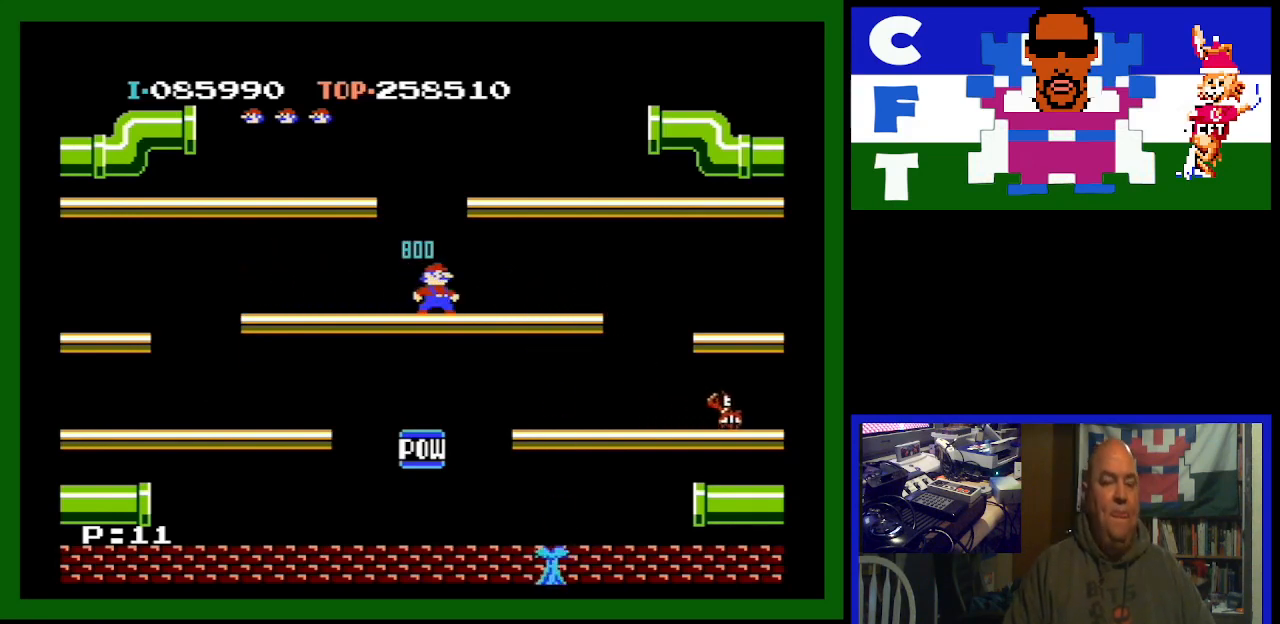
{"buttons": [], "events": []}
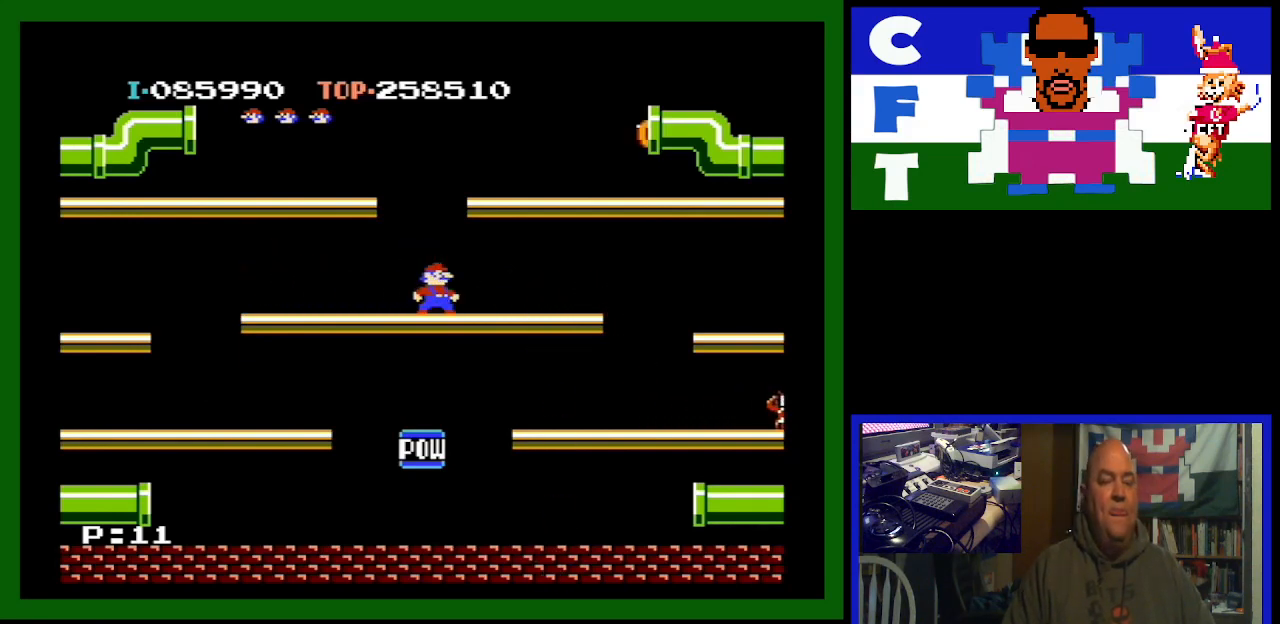
{"buttons": ["DPAD_RIGHT"], "events": [[500, "DPAD_RIGHT", "down"]]}
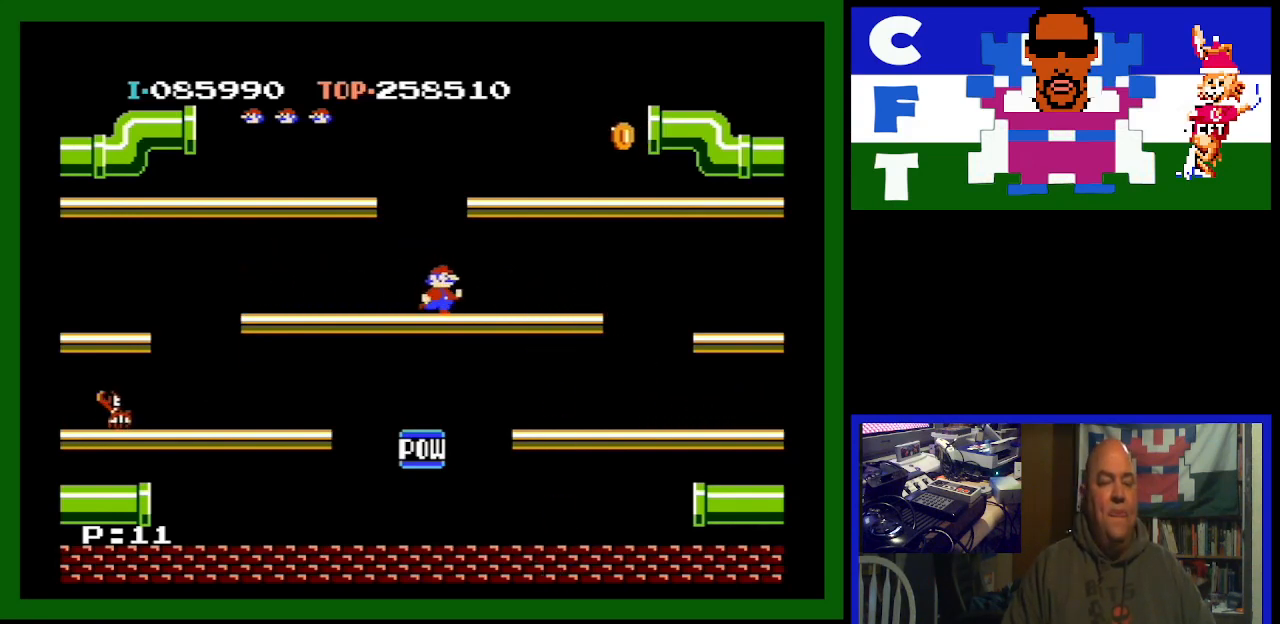
{"buttons": [], "events": [[300, "DPAD_RIGHT", "up"]]}
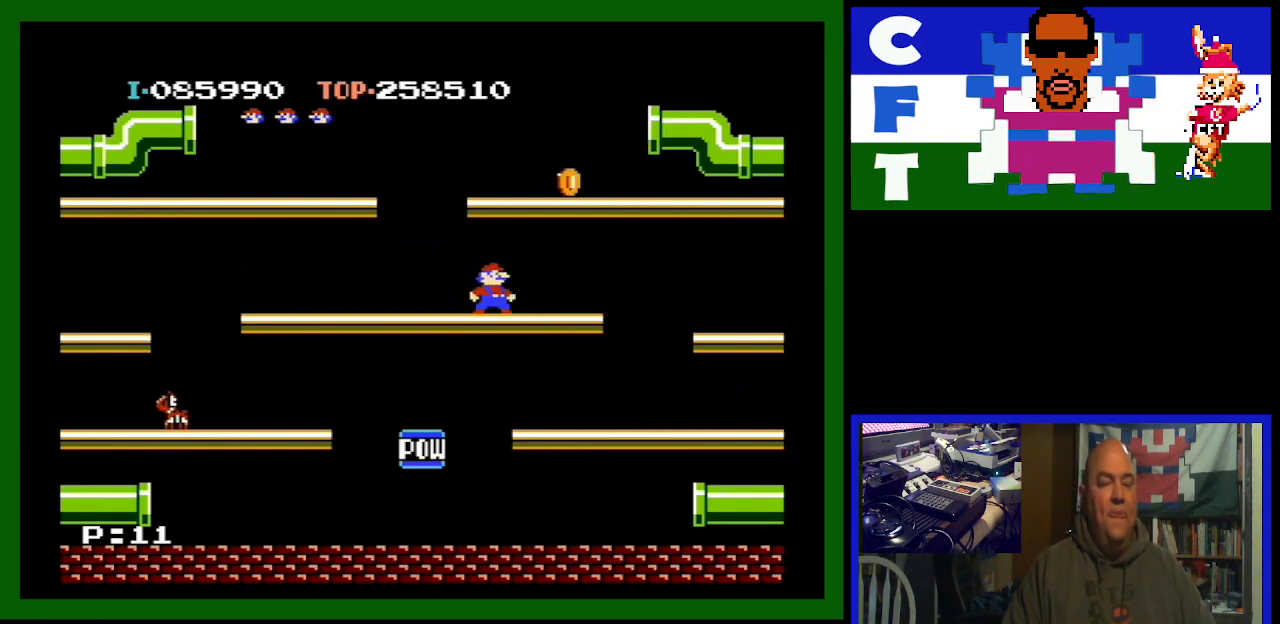
{"buttons": [], "events": [[167, "A", "down"], [333, "A", "up"]]}
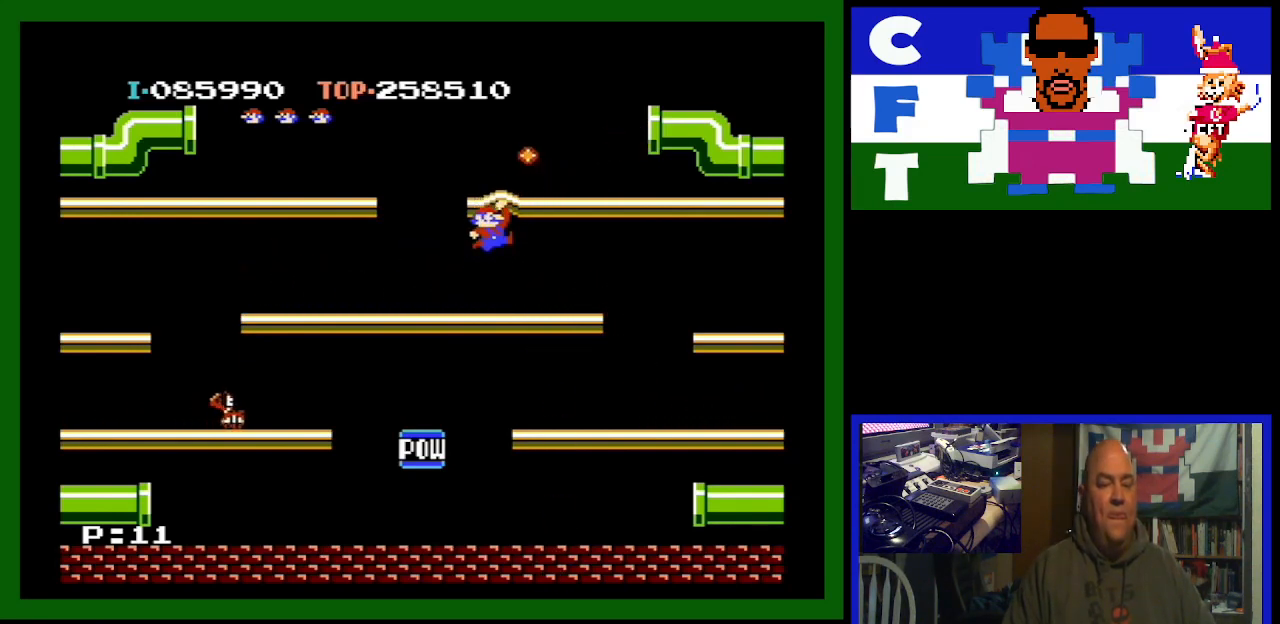
{"buttons": [], "events": []}
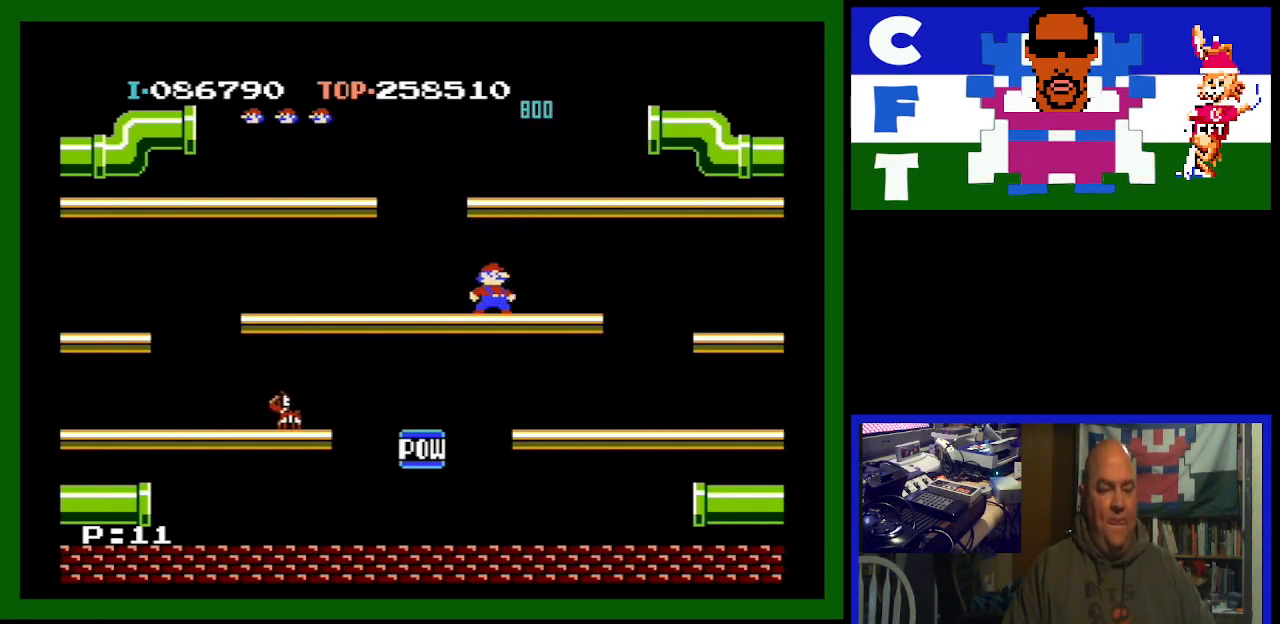
{"buttons": ["DPAD_LEFT"], "events": [[233, "DPAD_LEFT", "down"]]}
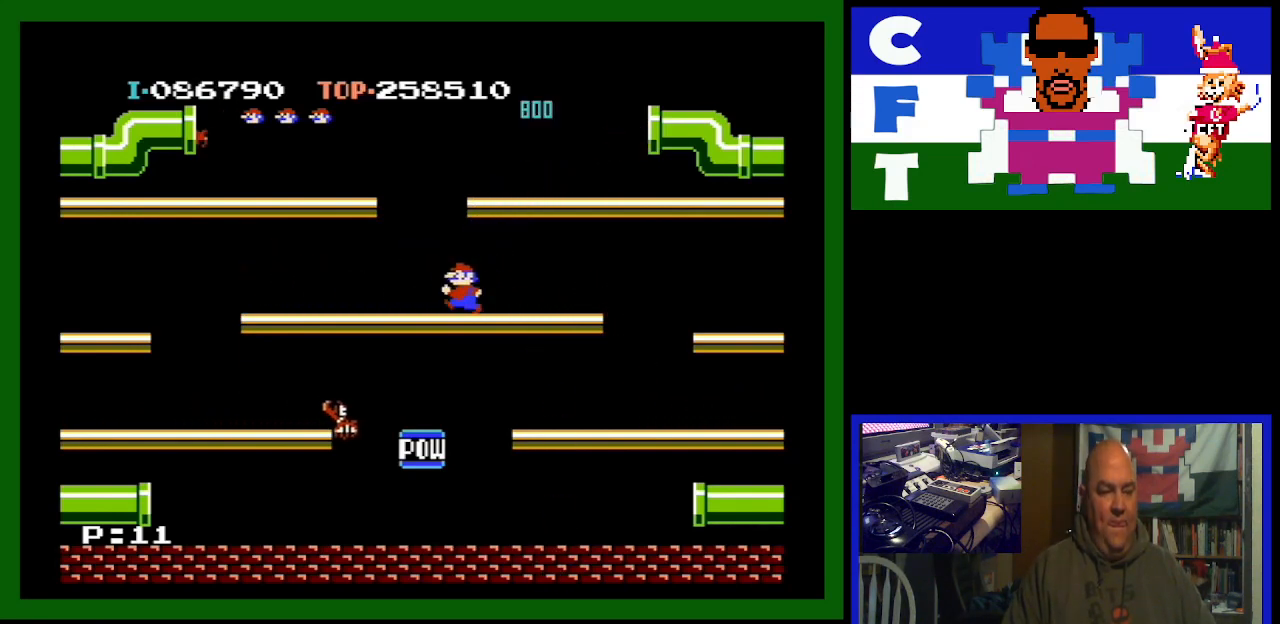
{"buttons": [], "events": [[467, "DPAD_LEFT", "up"]]}
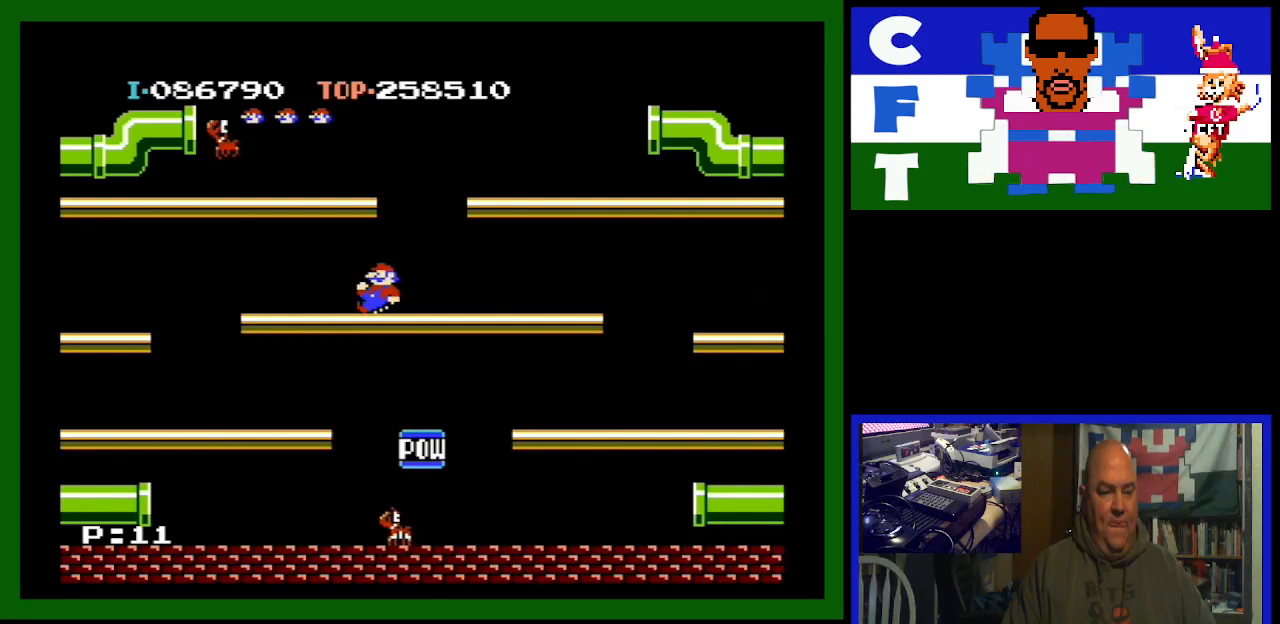
{"buttons": [], "events": [[200, "DPAD_LEFT", "down"], [300, "DPAD_LEFT", "up"]]}
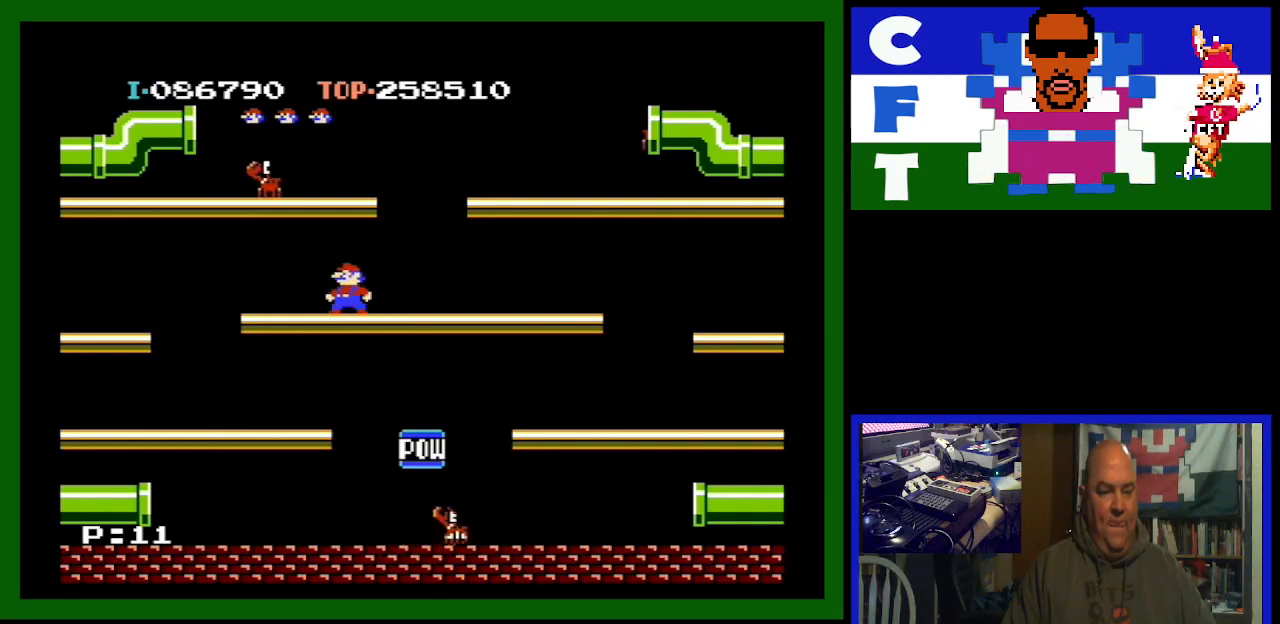
{"buttons": ["A"], "events": [[400, "A", "down"]]}
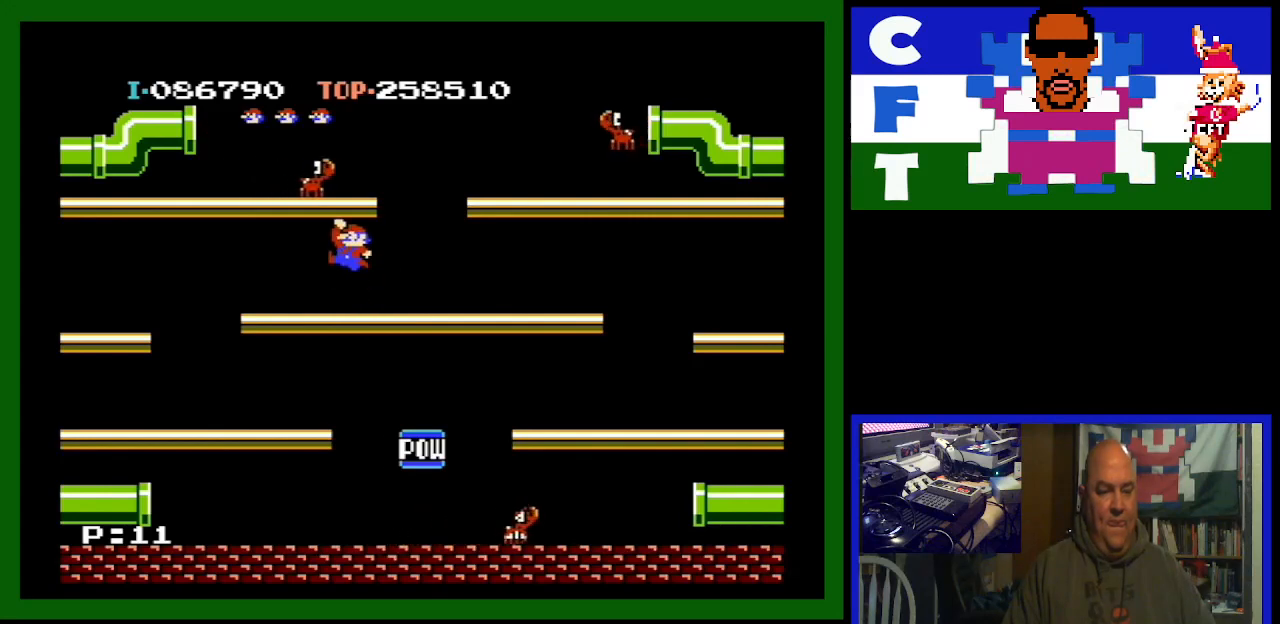
{"buttons": [], "events": [[100, "A", "up"]]}
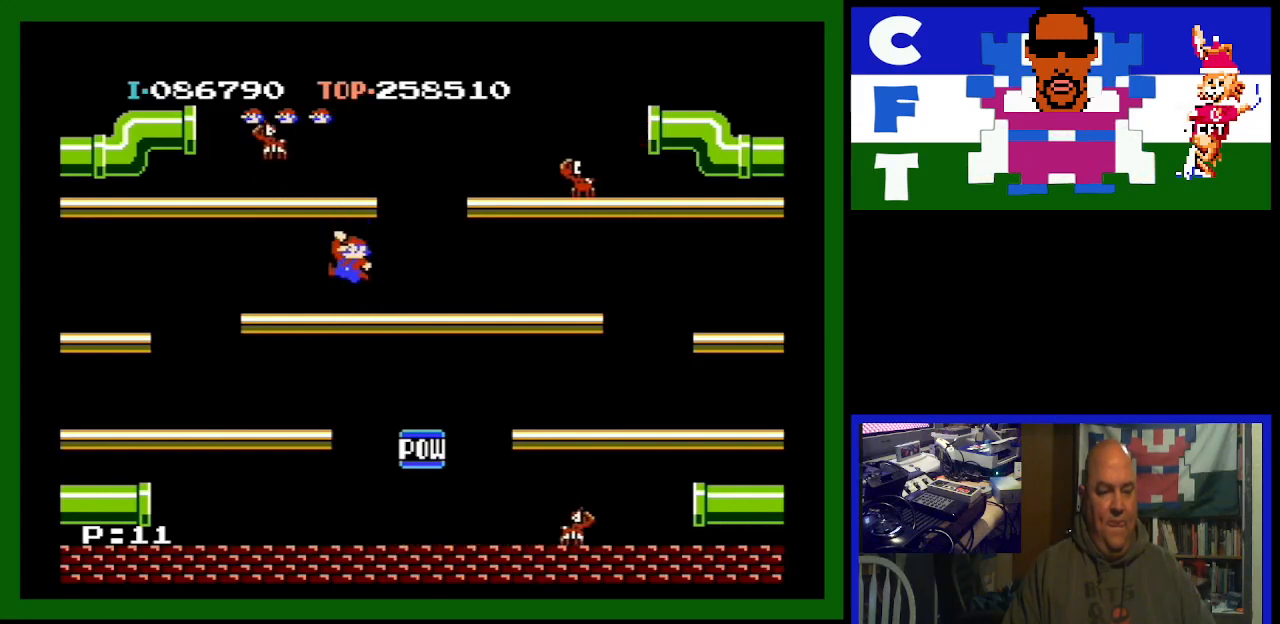
{"buttons": ["DPAD_LEFT"], "events": [[100, "DPAD_LEFT", "down"], [267, "DPAD_LEFT", "up"], [433, "DPAD_LEFT", "down"]]}
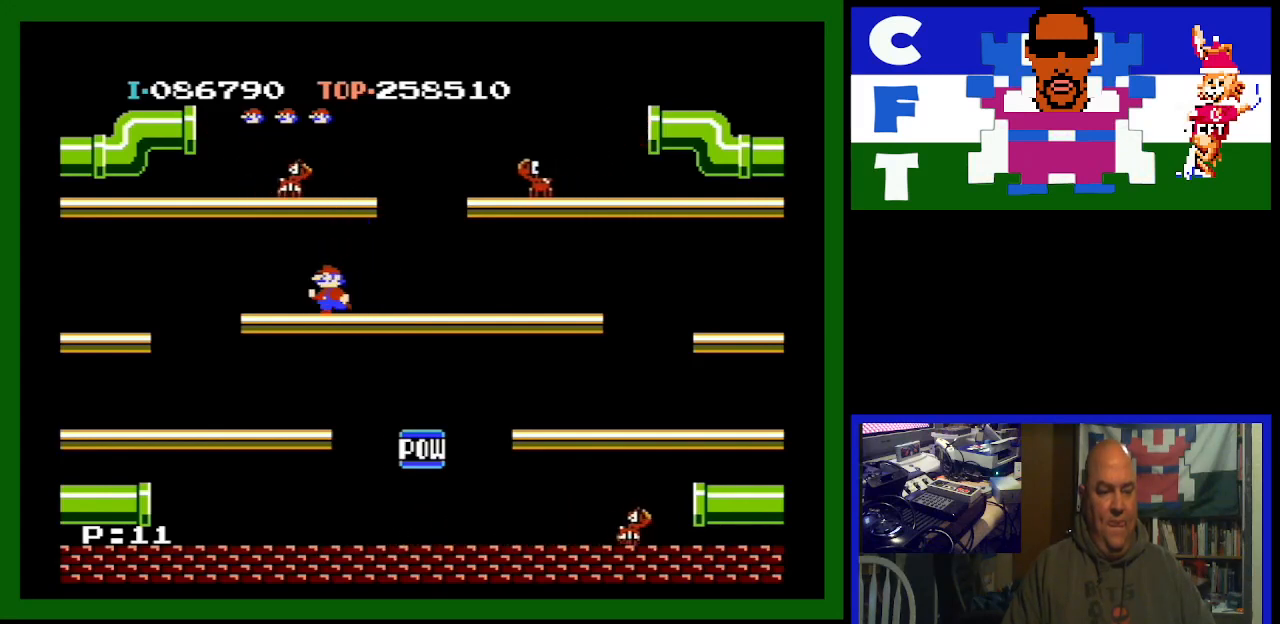
{"buttons": ["DPAD_LEFT"], "events": [[167, "A", "down"], [433, "A", "up"]]}
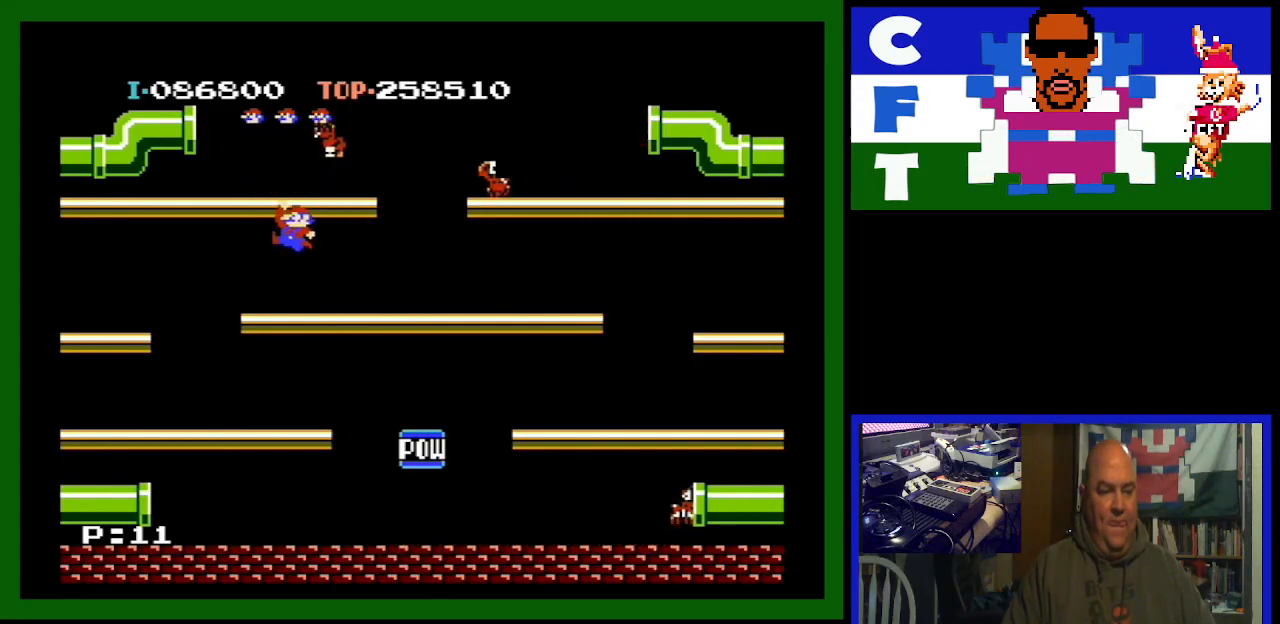
{"buttons": [], "events": [[267, "DPAD_LEFT", "up"]]}
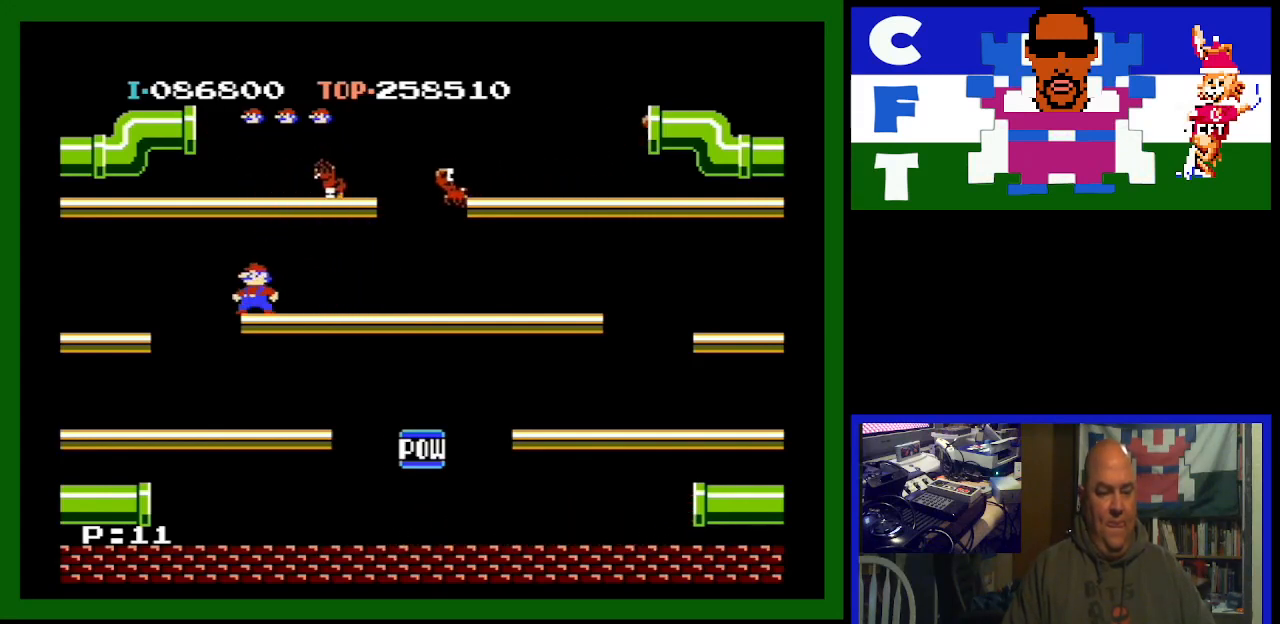
{"buttons": ["DPAD_LEFT"], "events": [[367, "DPAD_LEFT", "down"]]}
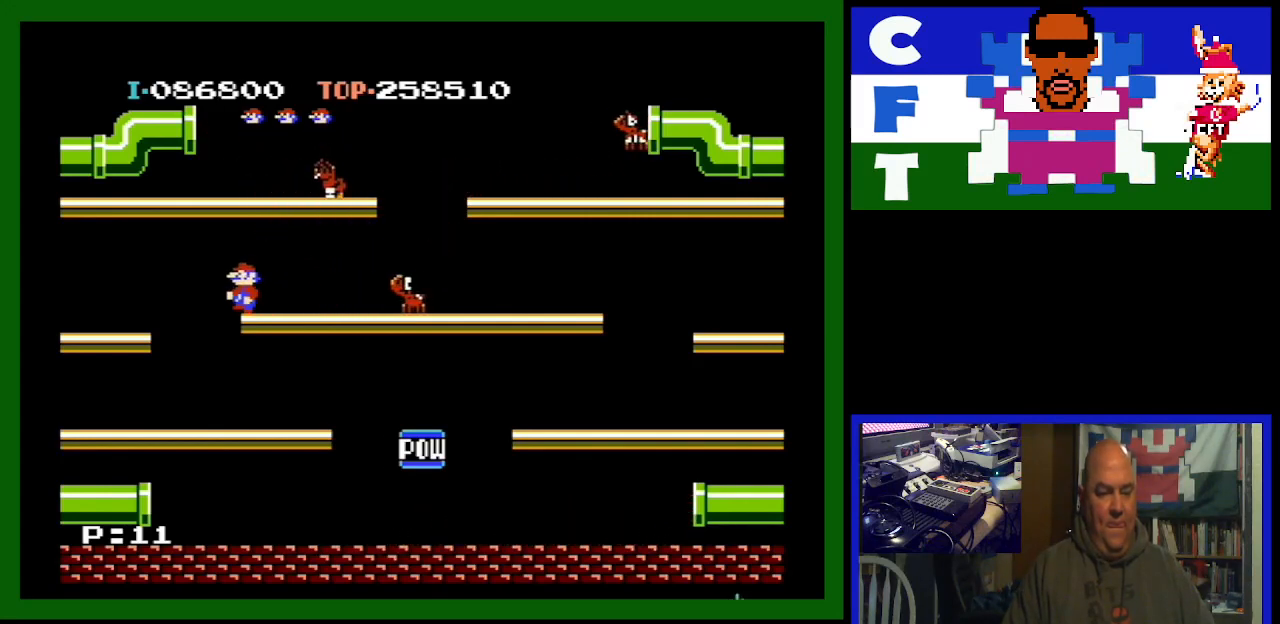
{"buttons": ["DPAD_LEFT"], "events": []}
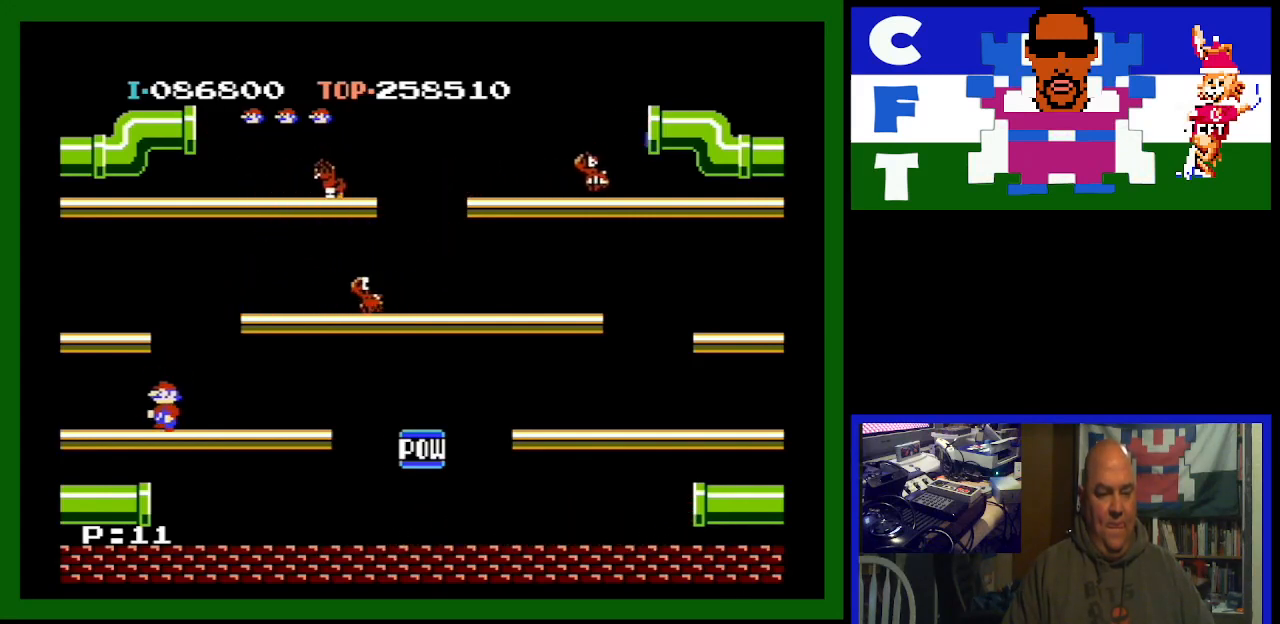
{"buttons": ["DPAD_LEFT"], "events": []}
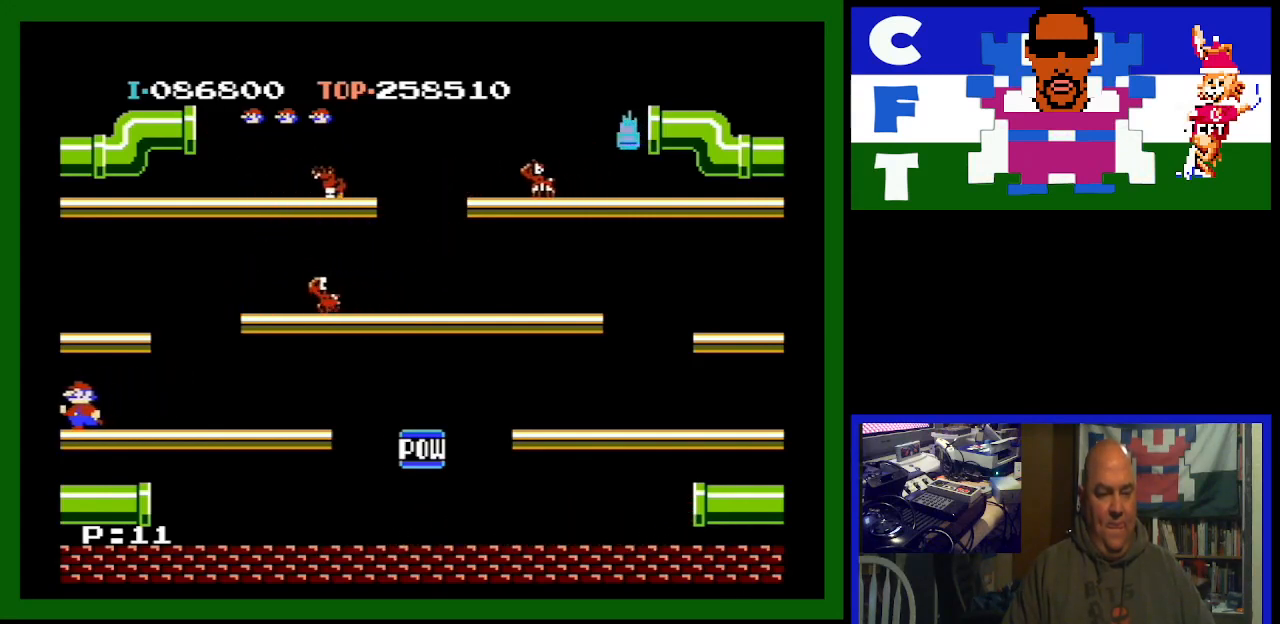
{"buttons": ["DPAD_LEFT"], "events": []}
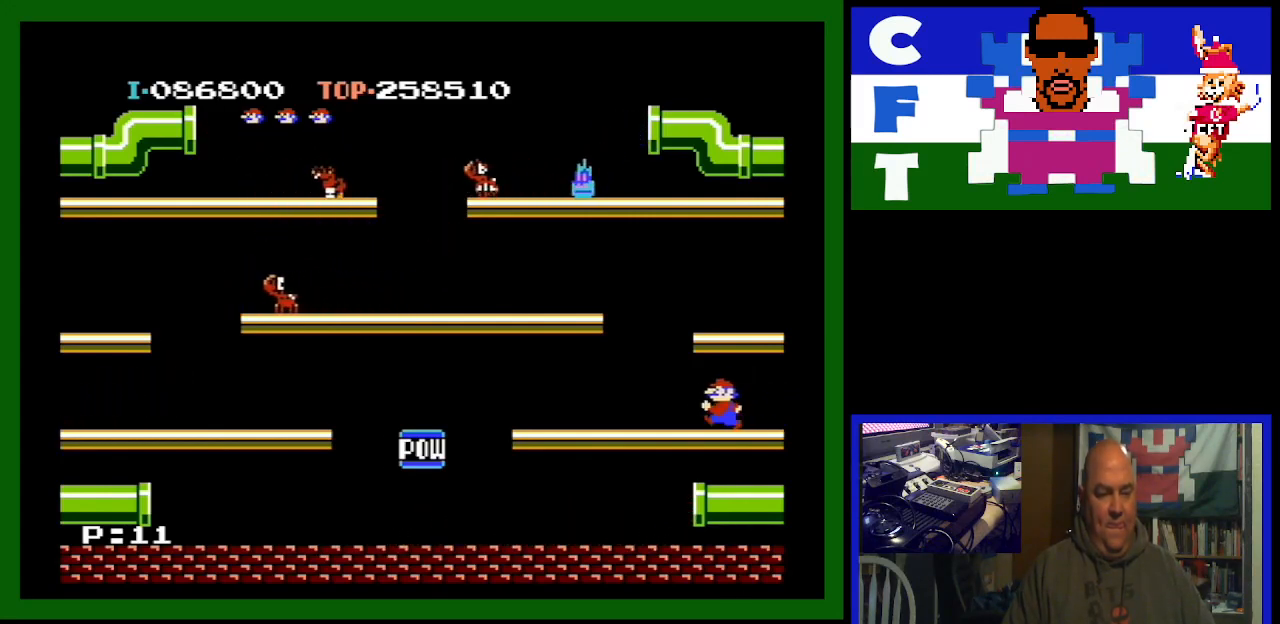
{"buttons": ["DPAD_LEFT"], "events": []}